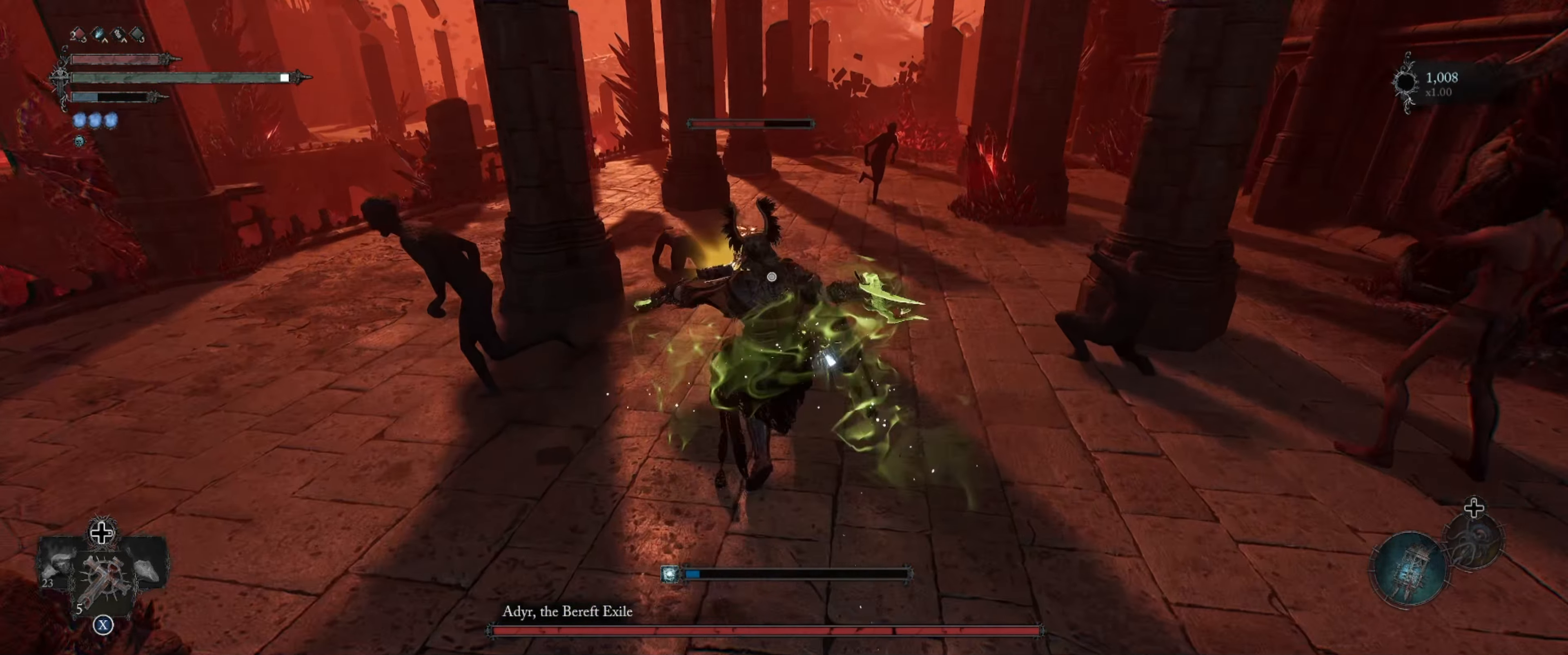
Gameplay with a controller (Xbox layout); each line is a JSON object with the inputs held at the frame after it. "events" lists button and stick changes between this image and that frame as [ms after this image, input, new state], when the widget could be followed in between. Not read: L3 R3.
{"buttons": ["R1"], "left_stick": "center", "right_stick": "center", "events": [[500, "R1", "down"]]}
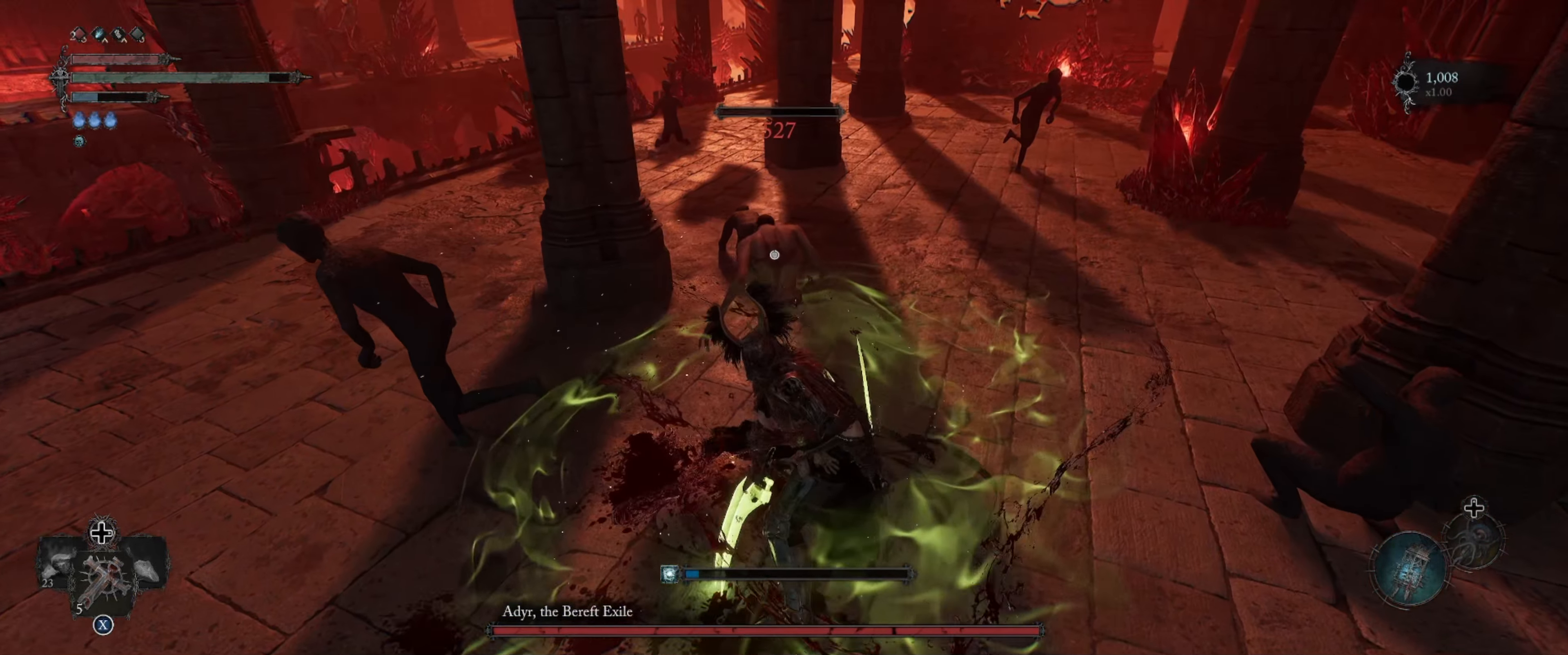
{"buttons": [], "left_stick": "center", "right_stick": "right", "events": [[117, "R1", "up"], [500, "right_stick", "right"]]}
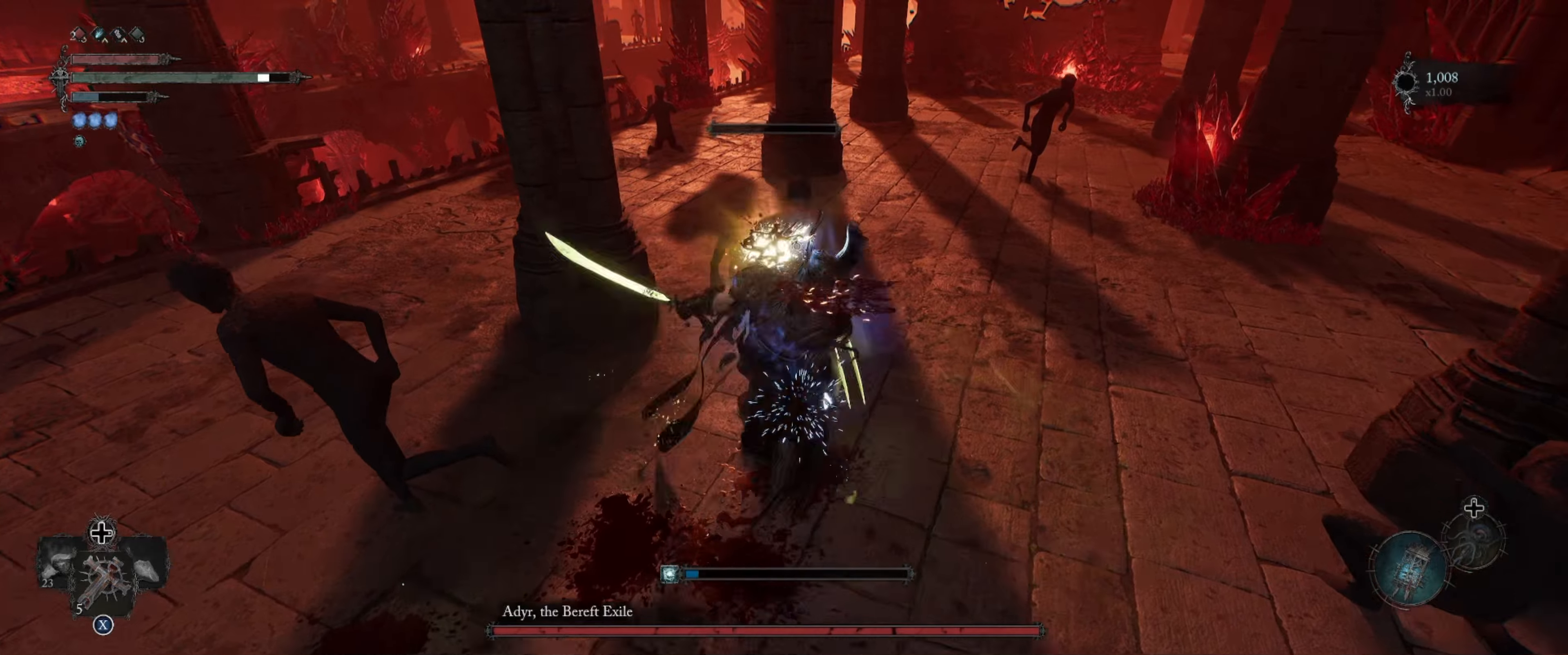
{"buttons": [], "left_stick": "down", "right_stick": "center", "events": [[17, "left_stick", "down"], [484, "right_stick", "center"]]}
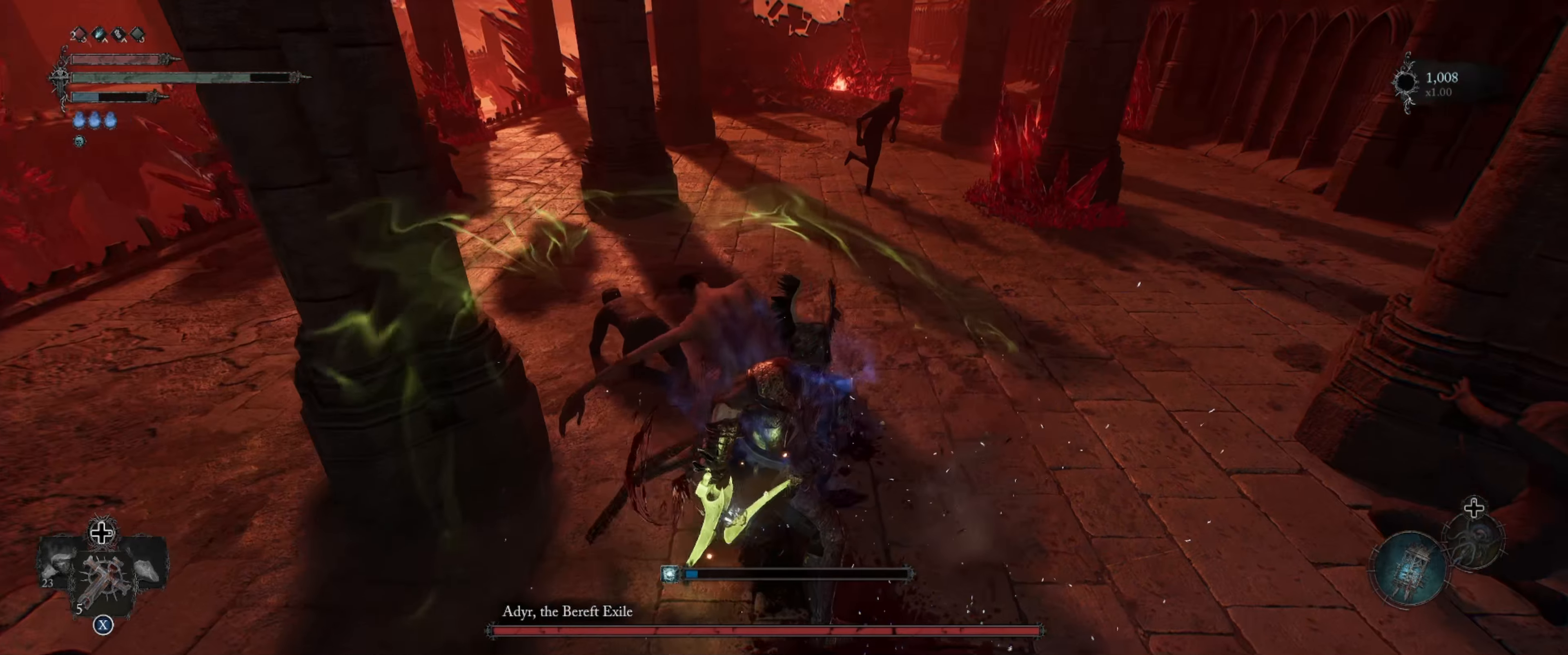
{"buttons": [], "left_stick": "up", "right_stick": "center", "events": [[67, "left_stick", "up-right"], [267, "left_stick", "up"]]}
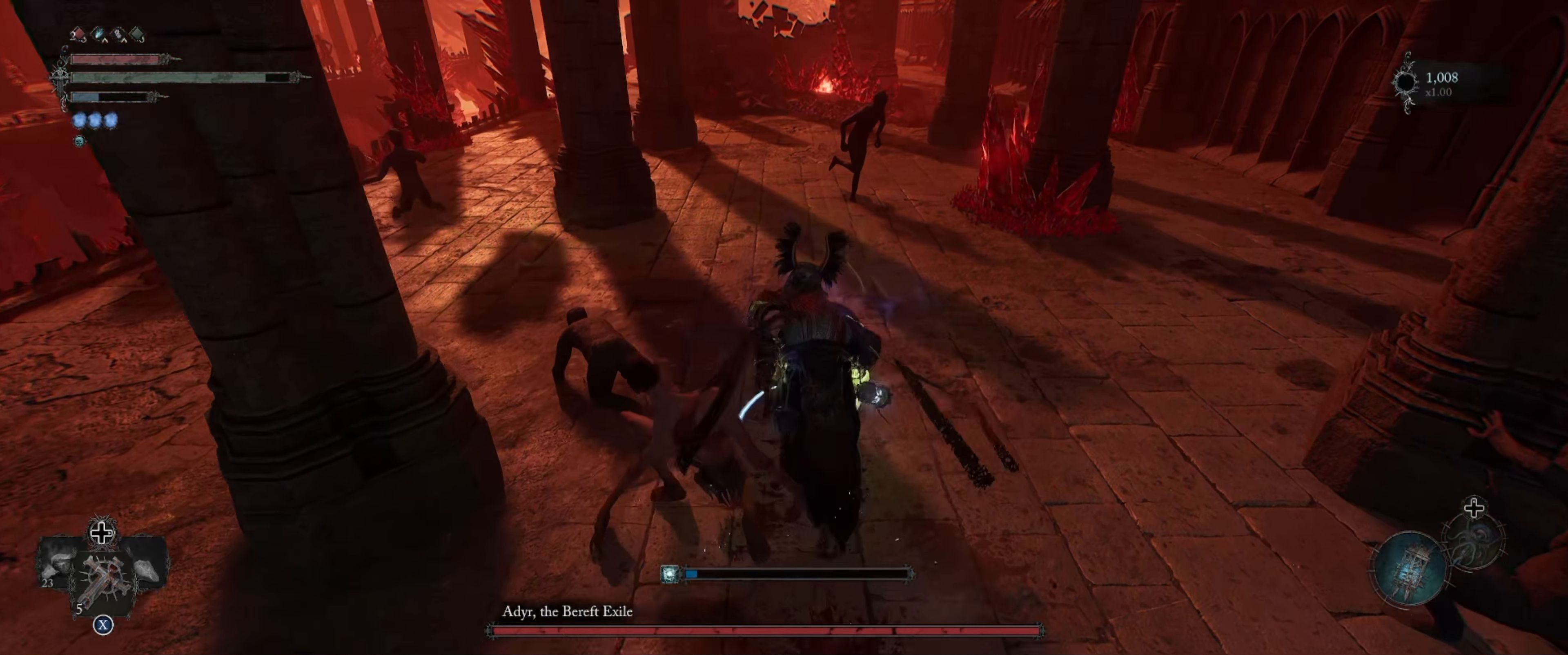
{"buttons": [], "left_stick": "up", "right_stick": "center", "events": []}
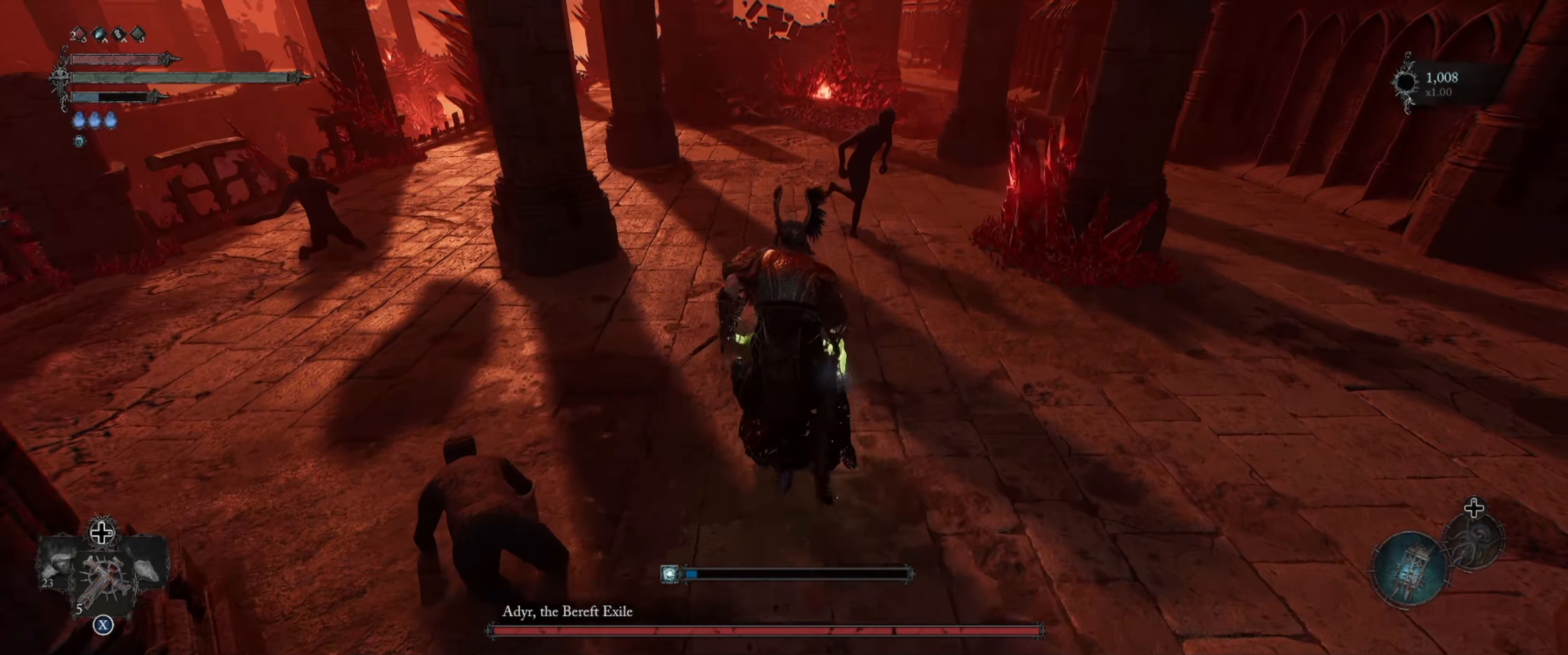
{"buttons": [], "left_stick": "up", "right_stick": "center", "events": [[184, "right_stick", "up"], [417, "right_stick", "center"]]}
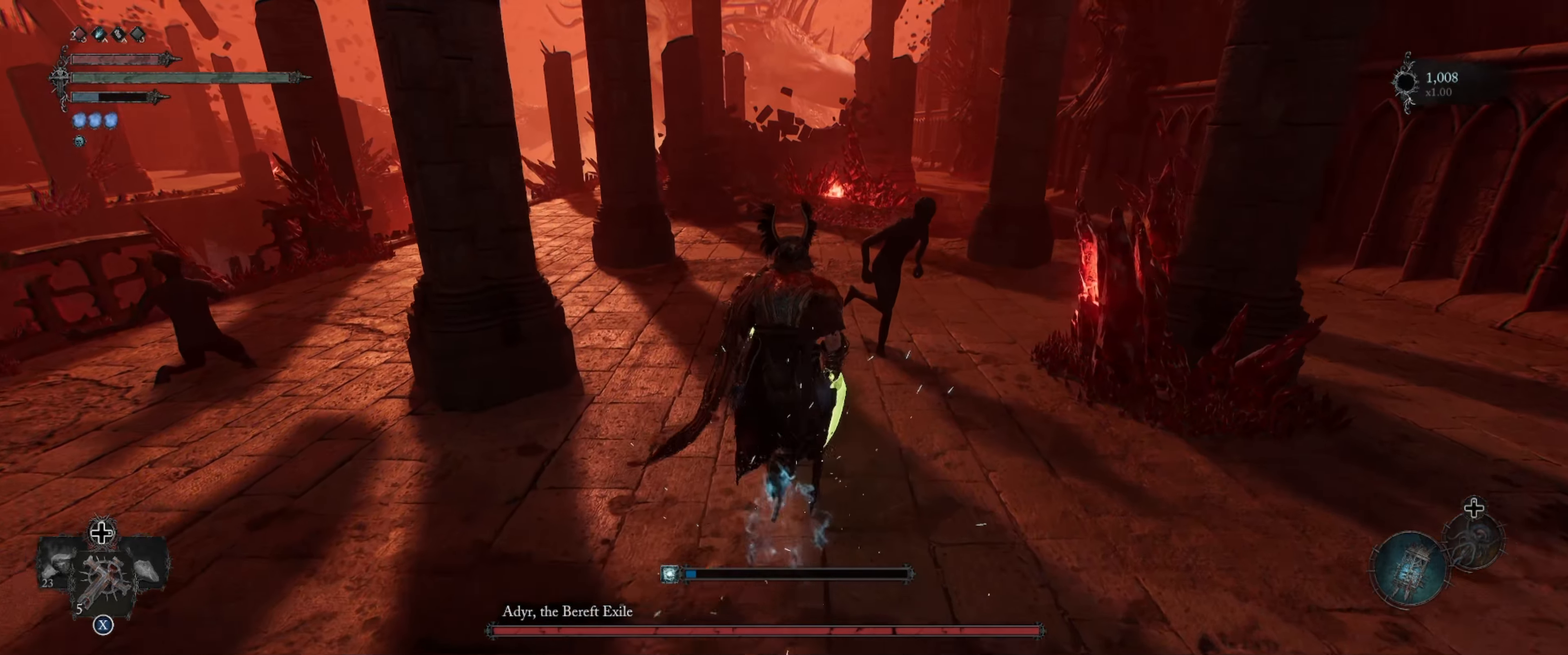
{"buttons": [], "left_stick": "up", "right_stick": "center", "events": []}
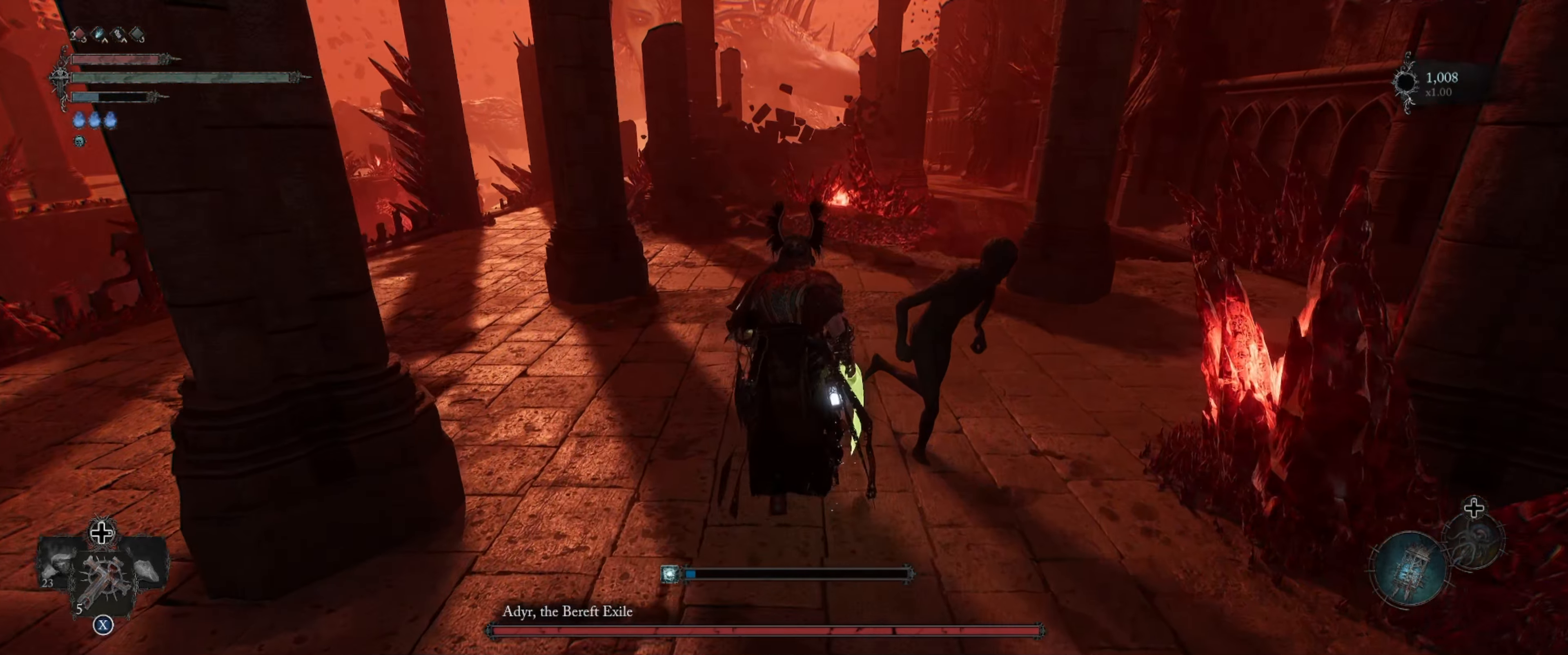
{"buttons": [], "left_stick": "up", "right_stick": "center", "events": []}
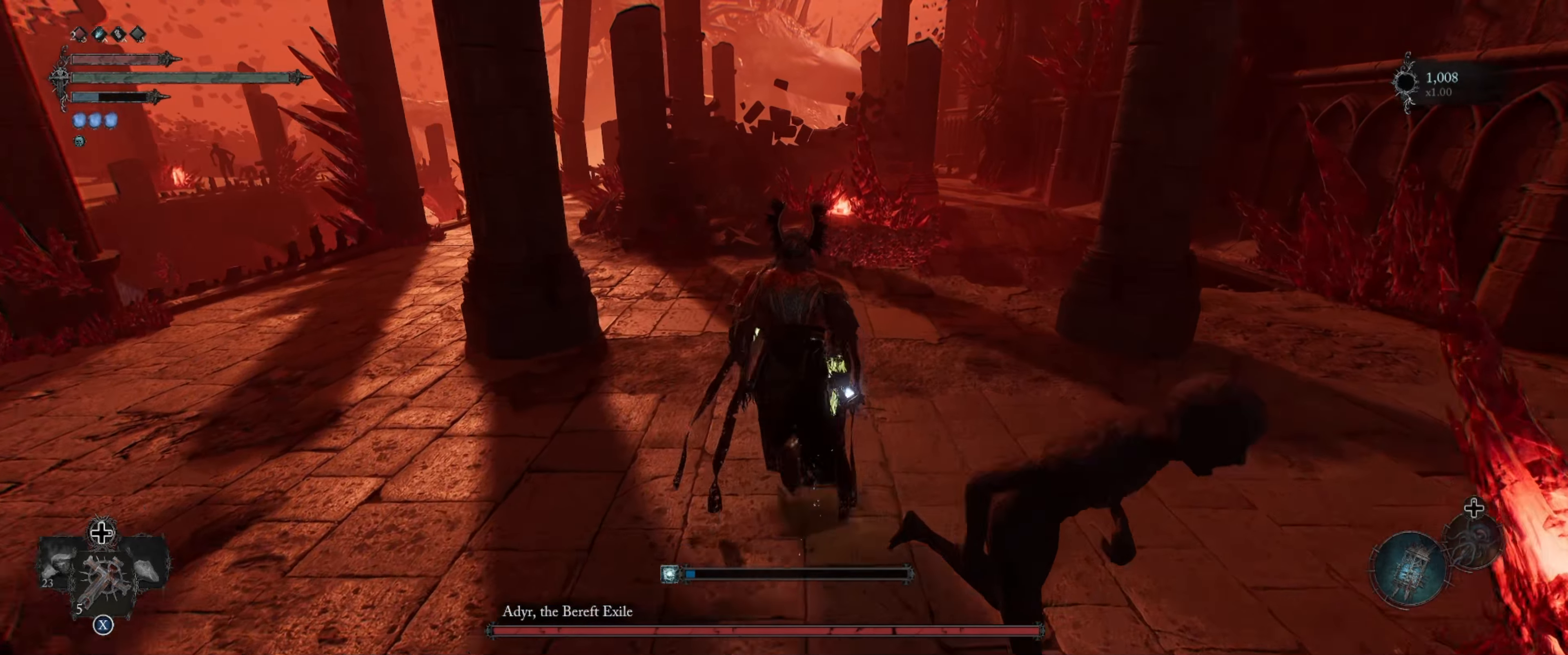
{"buttons": [], "left_stick": "up", "right_stick": "down", "events": [[350, "right_stick", "down"]]}
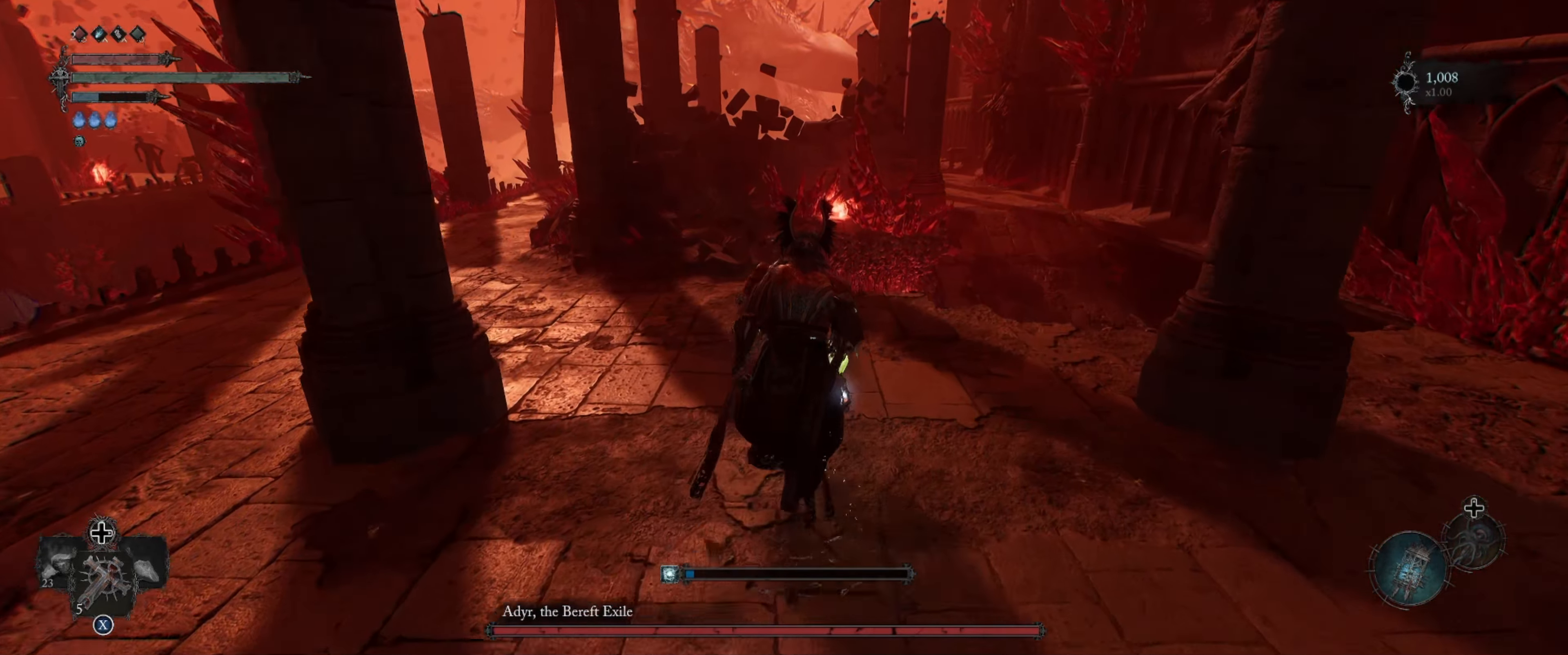
{"buttons": [], "left_stick": "up", "right_stick": "down", "events": []}
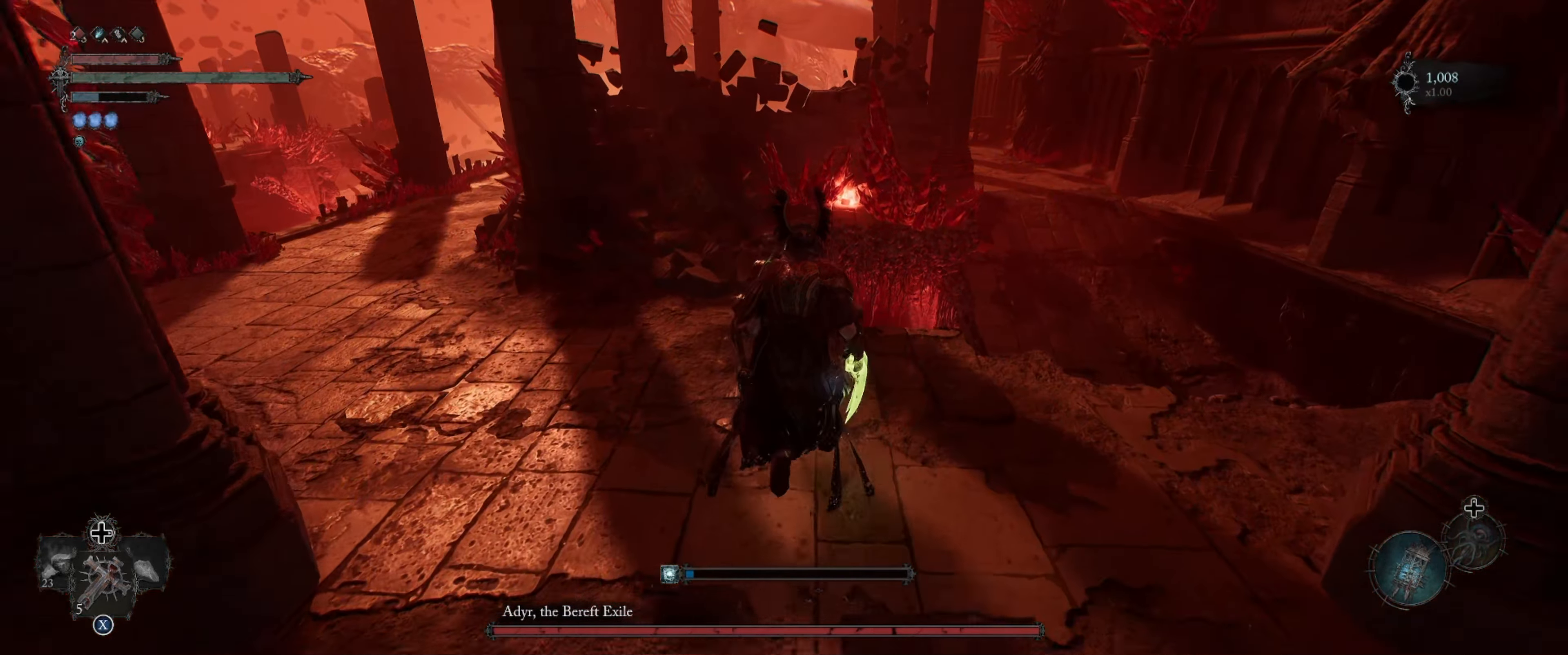
{"buttons": [], "left_stick": "right", "right_stick": "down-right", "events": [[200, "left_stick", "up-right"], [250, "right_stick", "down-right"], [366, "left_stick", "right"]]}
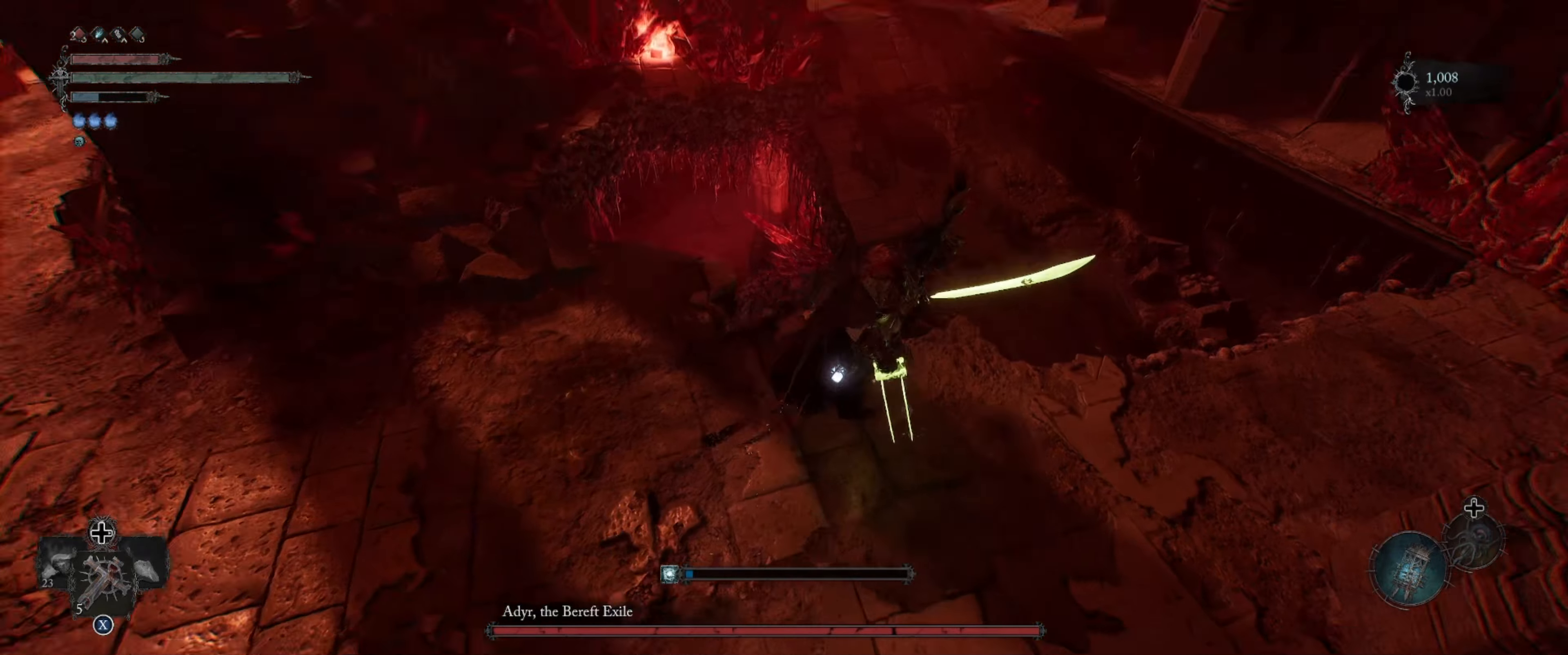
{"buttons": [], "left_stick": "up", "right_stick": "center", "events": [[83, "right_stick", "center"], [133, "left_stick", "up-right"], [250, "B", "down"], [300, "left_stick", "up"], [366, "B", "up"]]}
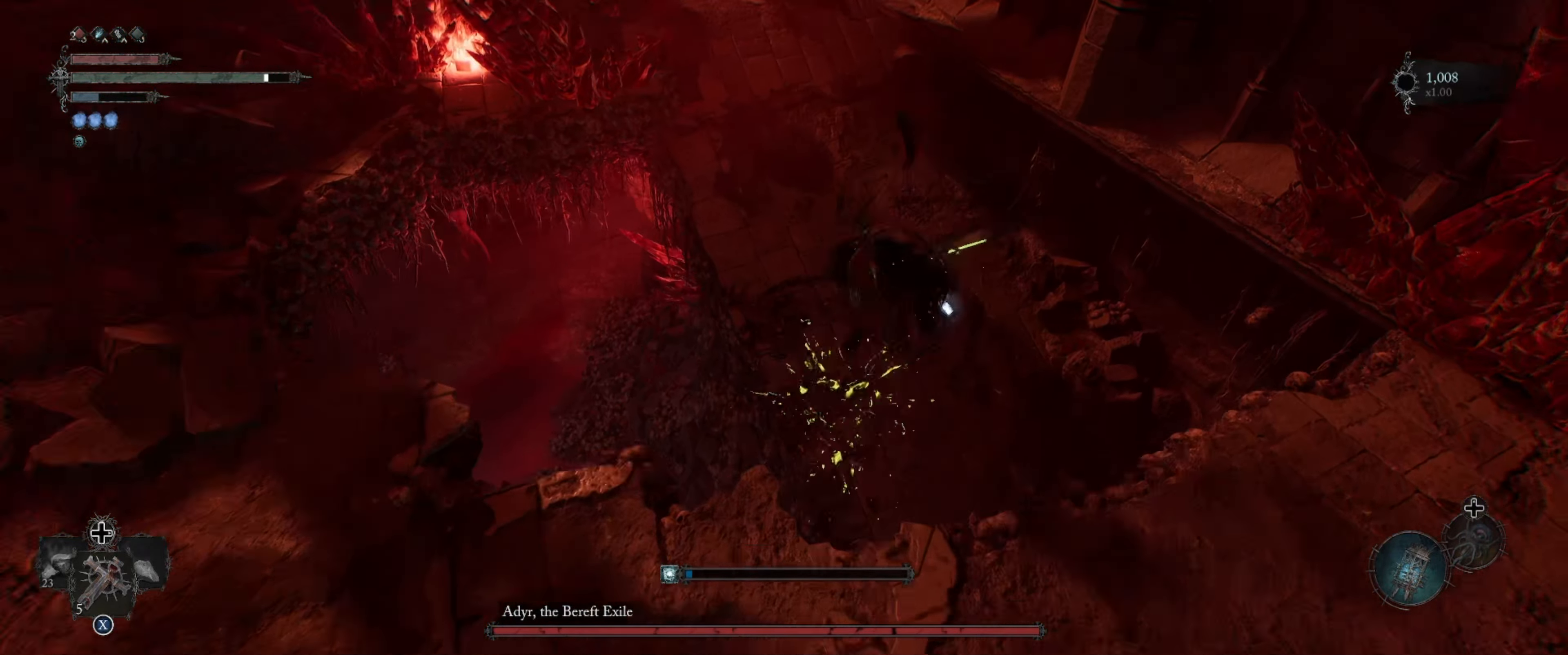
{"buttons": [], "left_stick": "up", "right_stick": "left", "events": [[200, "right_stick", "down-left"], [400, "right_stick", "left"]]}
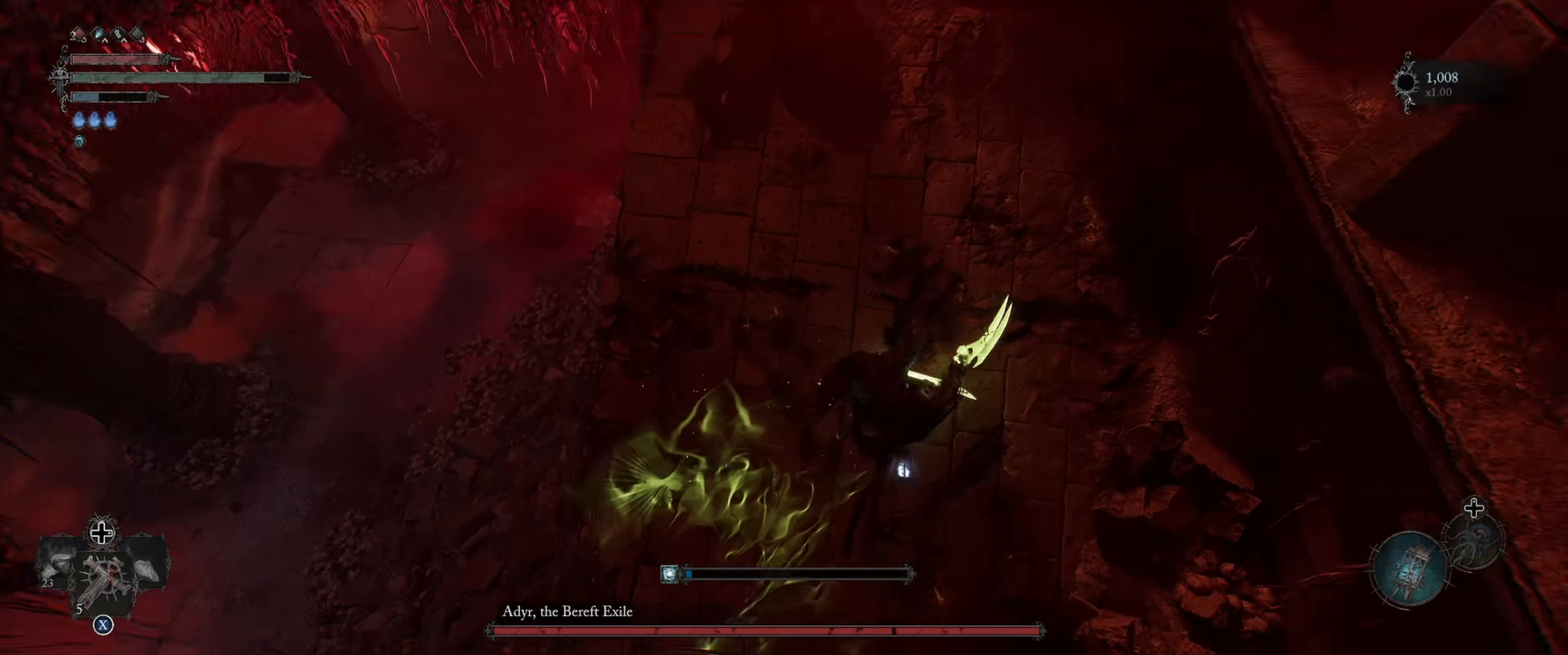
{"buttons": [], "left_stick": "up-right", "right_stick": "left", "events": [[66, "right_stick", "up-left"], [333, "right_stick", "left"], [400, "left_stick", "up-right"]]}
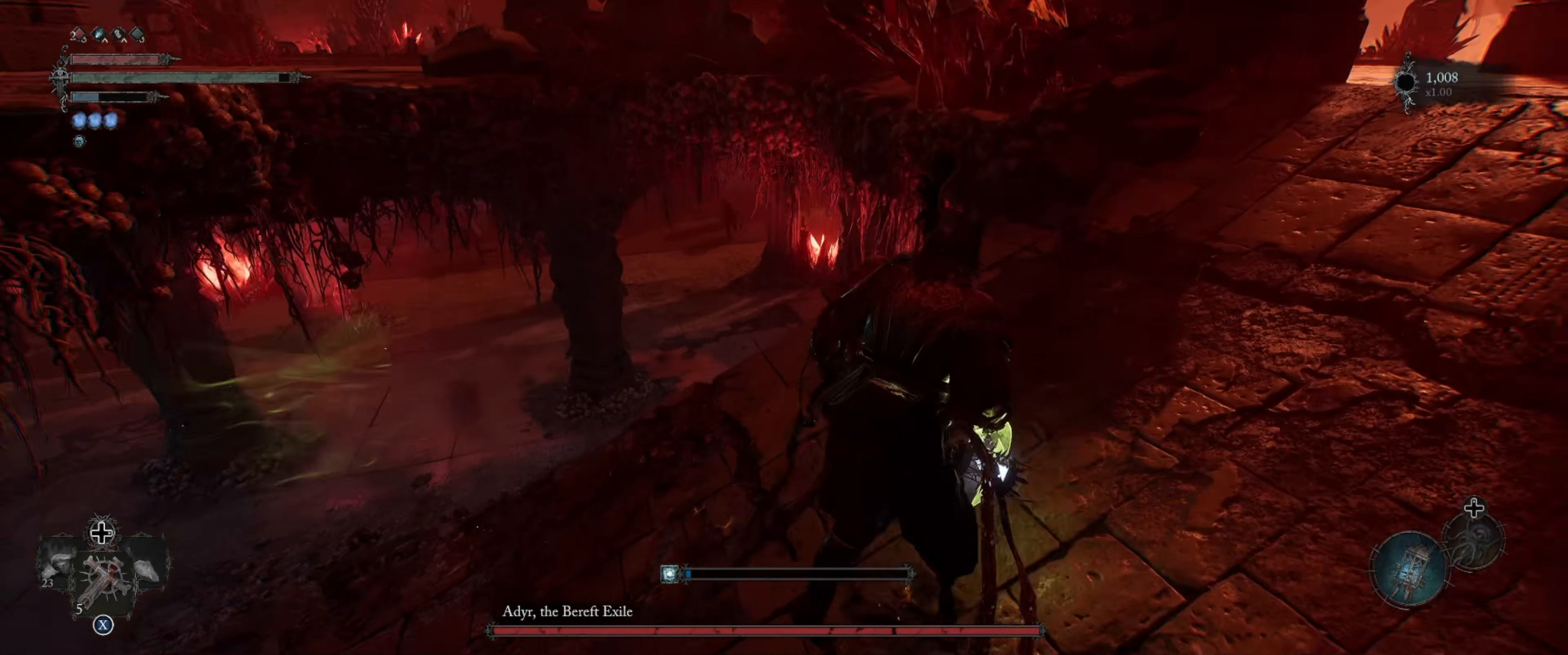
{"buttons": [], "left_stick": "up-right", "right_stick": "up-right", "events": [[50, "right_stick", "center"], [283, "left_stick", "right"], [300, "right_stick", "up-right"], [466, "left_stick", "up-right"]]}
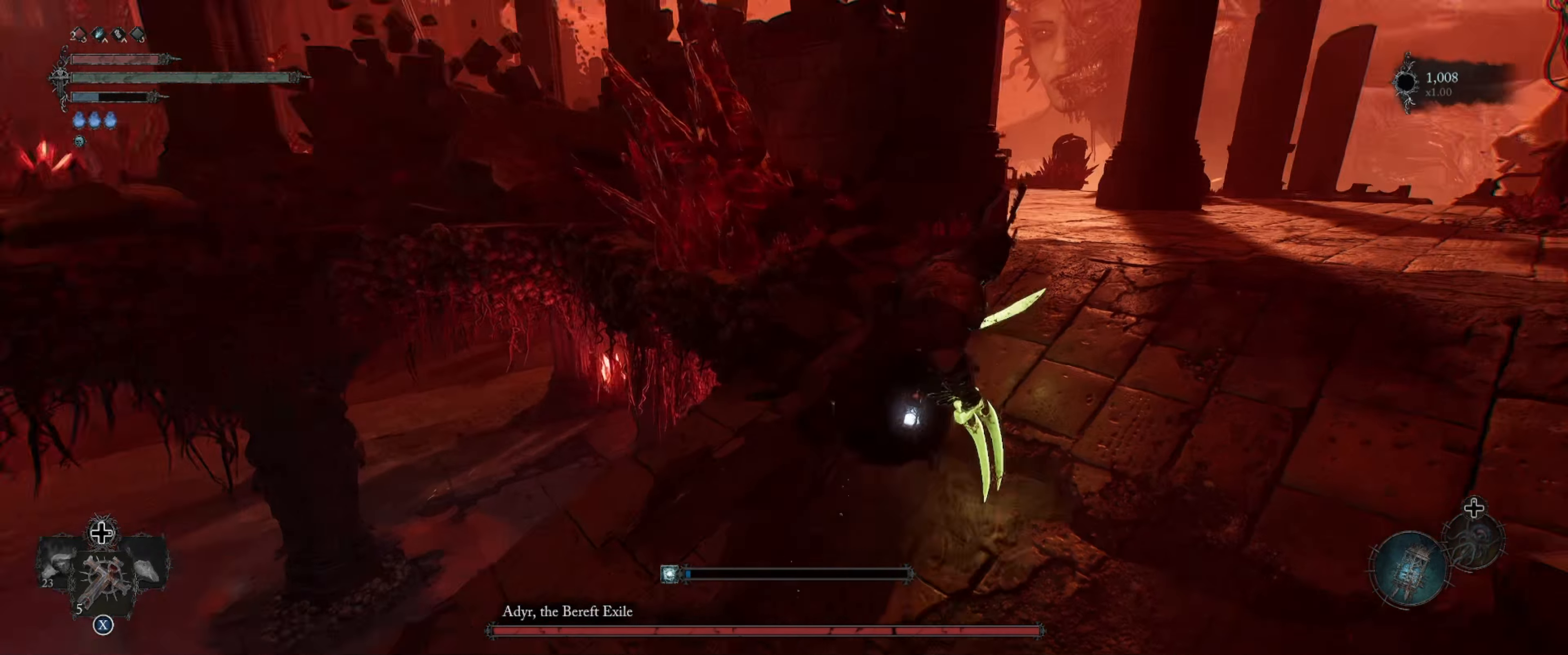
{"buttons": [], "left_stick": "up-right", "right_stick": "center", "events": [[33, "right_stick", "right"], [166, "right_stick", "center"]]}
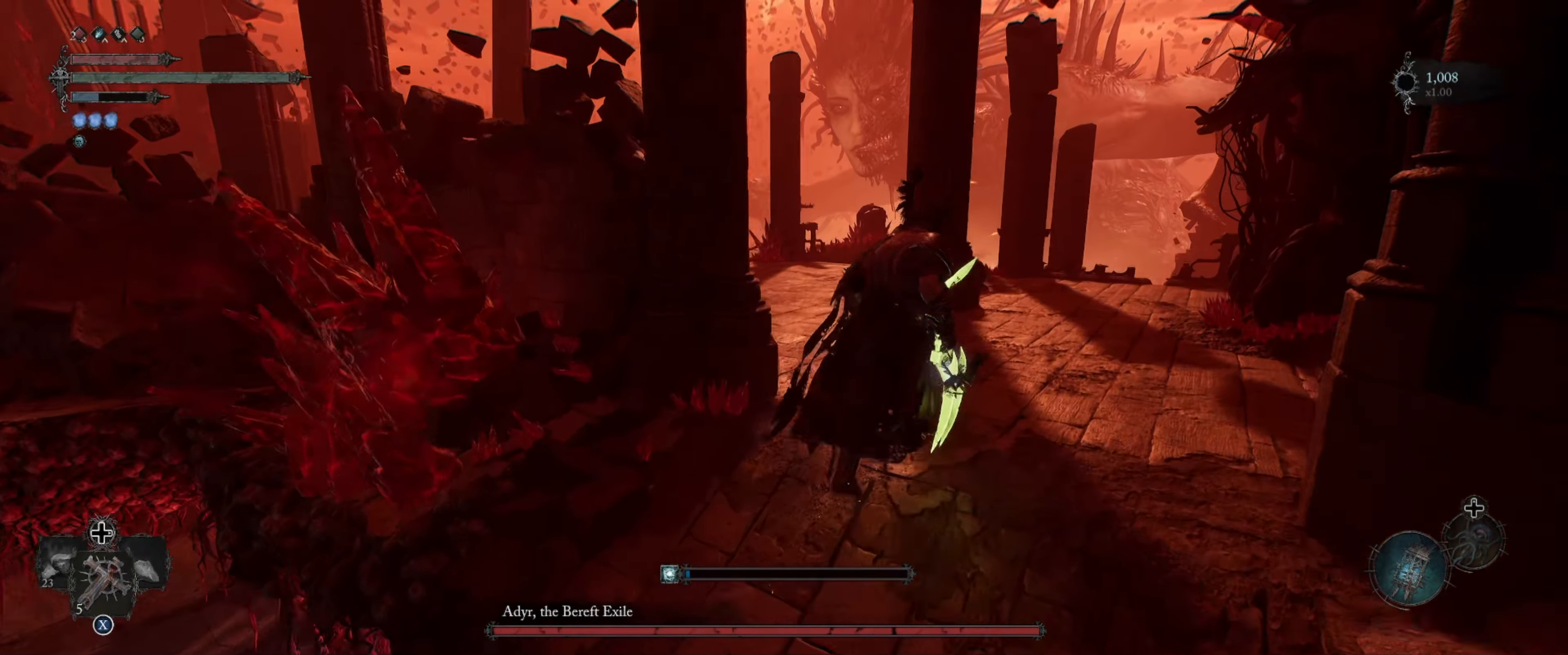
{"buttons": [], "left_stick": "up", "right_stick": "up-right", "events": [[16, "right_stick", "down-left"], [100, "left_stick", "up"], [216, "right_stick", "center"], [500, "right_stick", "up-right"]]}
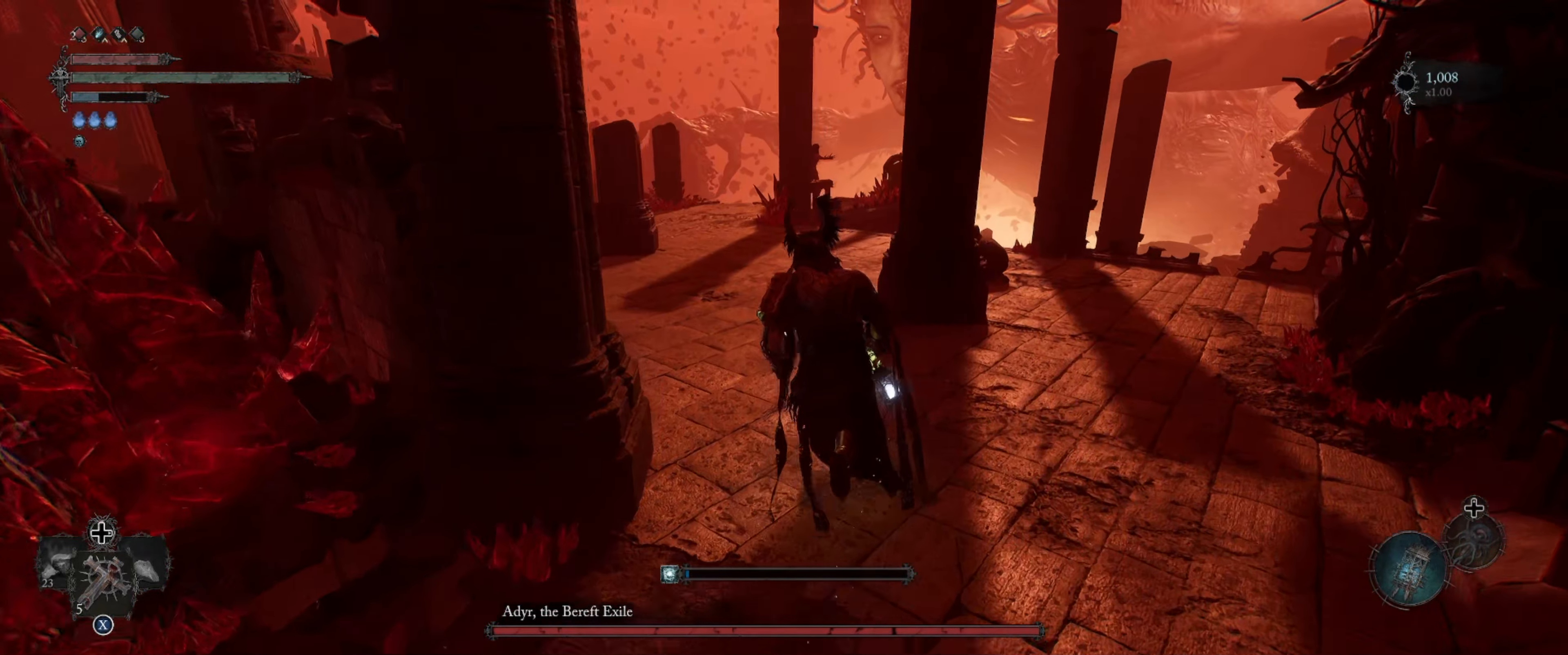
{"buttons": [], "left_stick": "up", "right_stick": "center", "events": [[216, "right_stick", "center"]]}
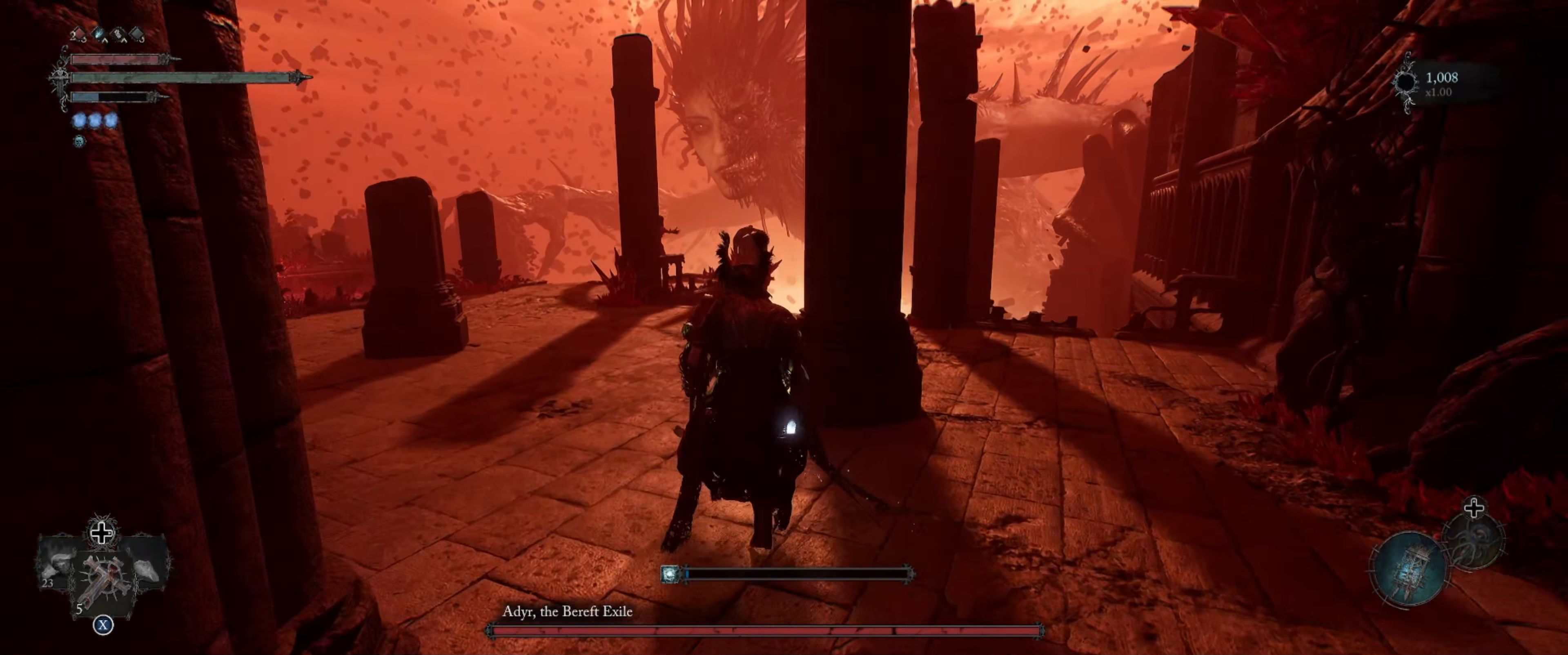
{"buttons": [], "left_stick": "up", "right_stick": "down", "events": [[450, "right_stick", "down"]]}
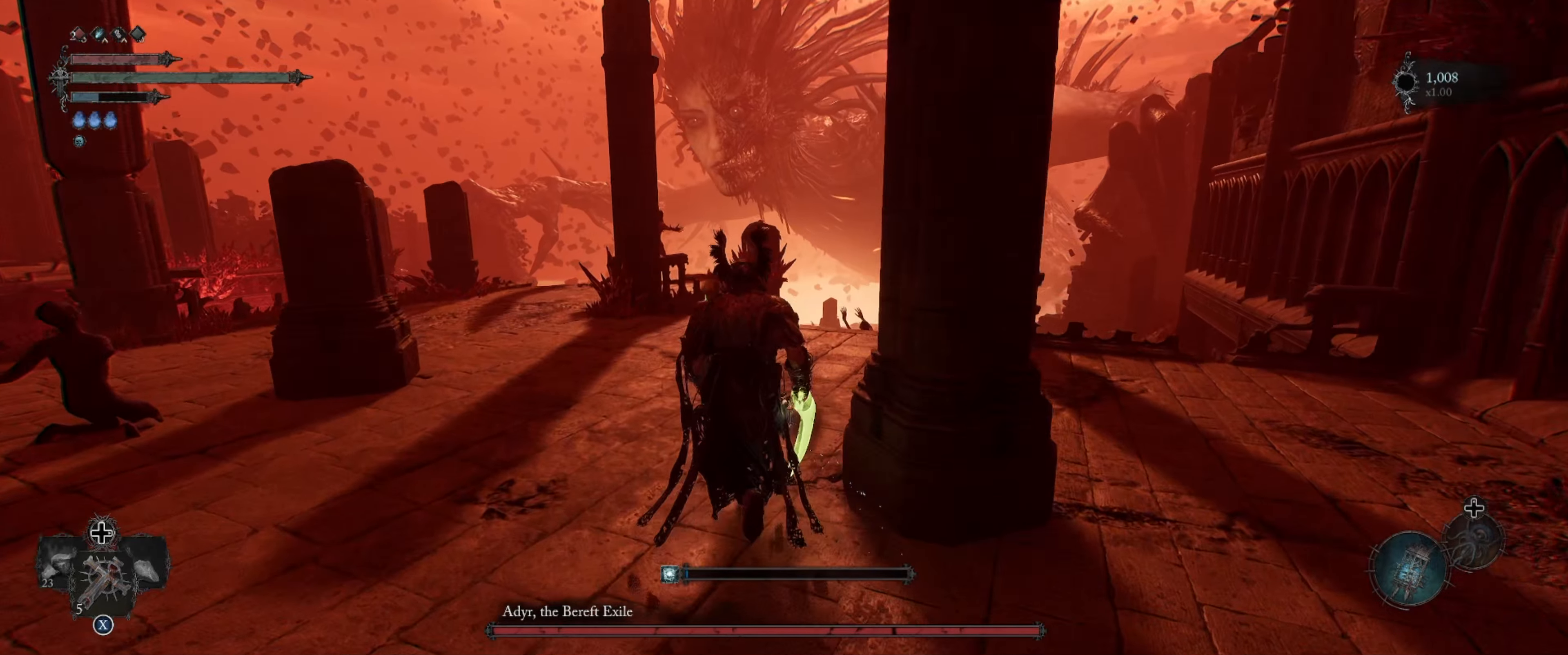
{"buttons": [], "left_stick": "up", "right_stick": "down-left", "events": [[183, "right_stick", "center"], [500, "right_stick", "down-left"]]}
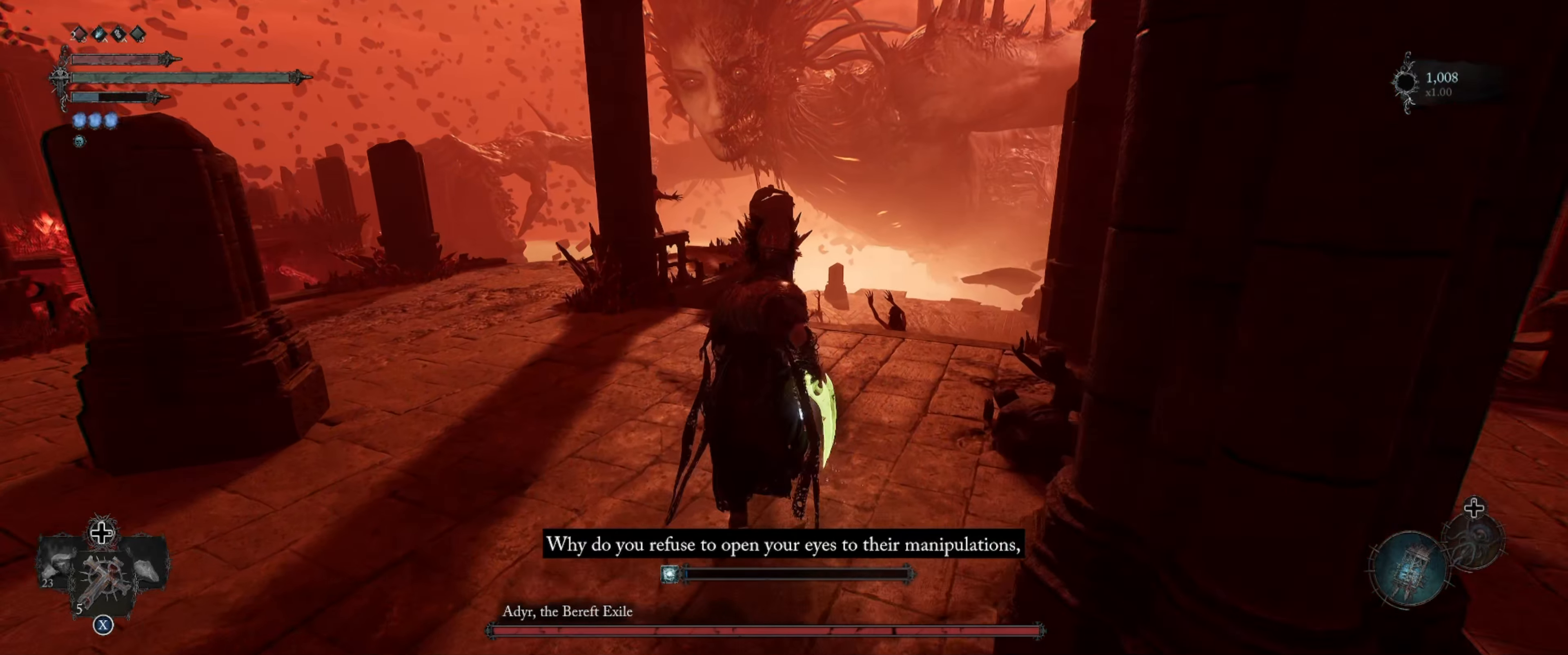
{"buttons": [], "left_stick": "up", "right_stick": "down-left", "events": []}
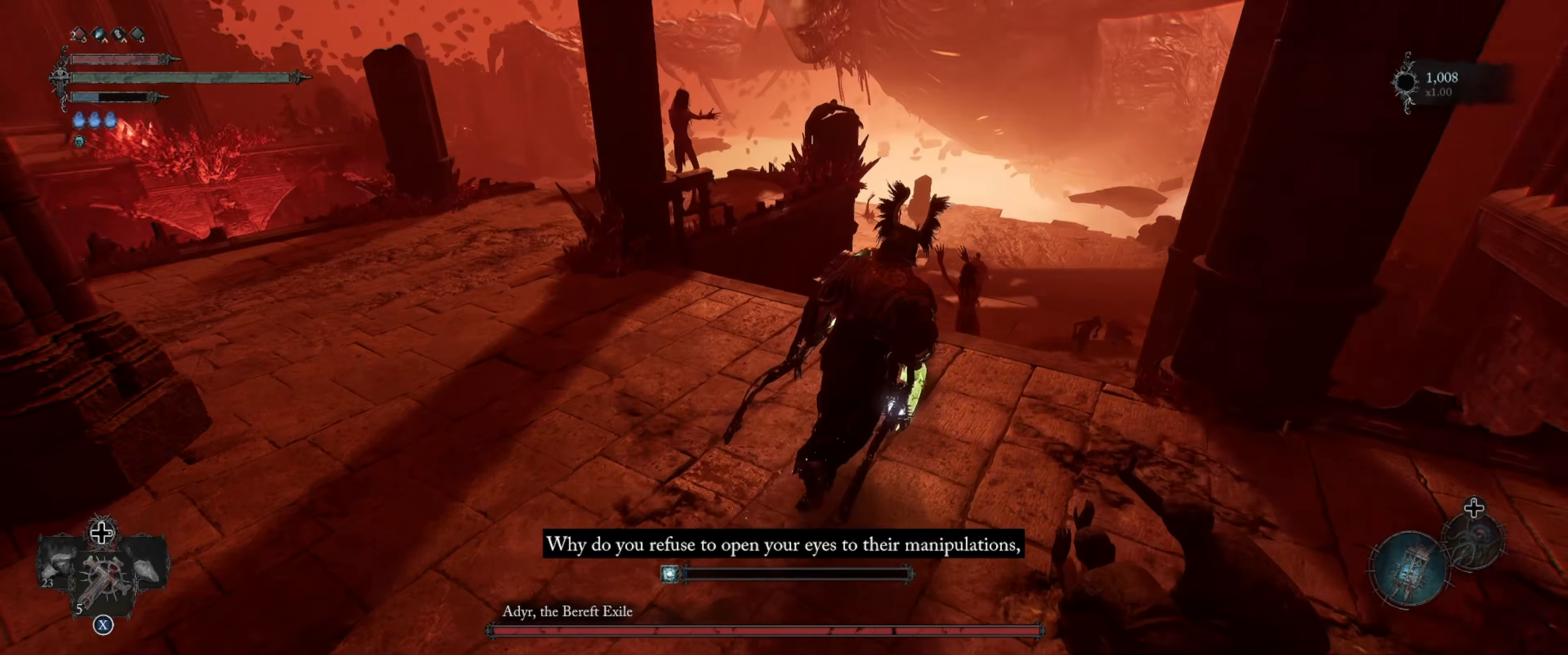
{"buttons": [], "left_stick": "center", "right_stick": "up", "events": [[200, "right_stick", "center"], [267, "left_stick", "center"], [467, "right_stick", "up"]]}
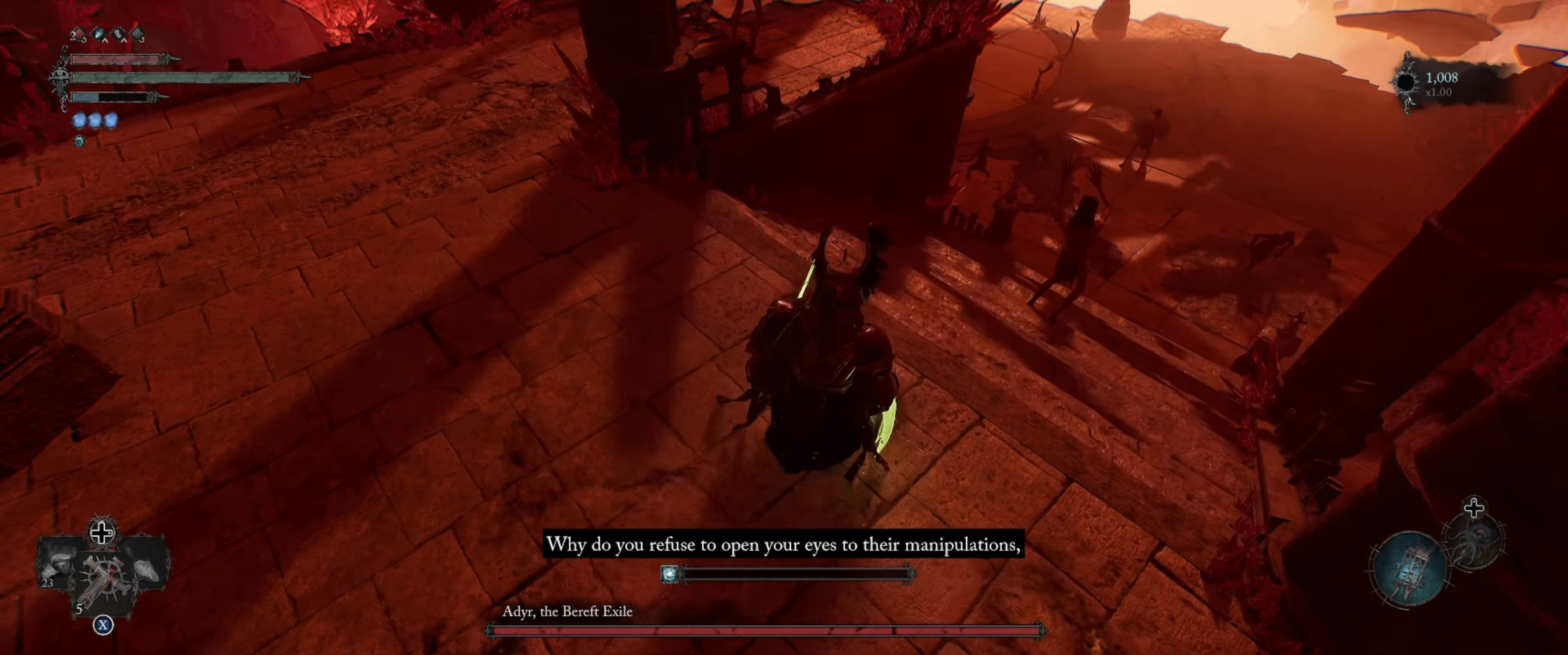
{"buttons": [], "left_stick": "center", "right_stick": "left", "events": [[33, "right_stick", "up-left"], [333, "right_stick", "left"]]}
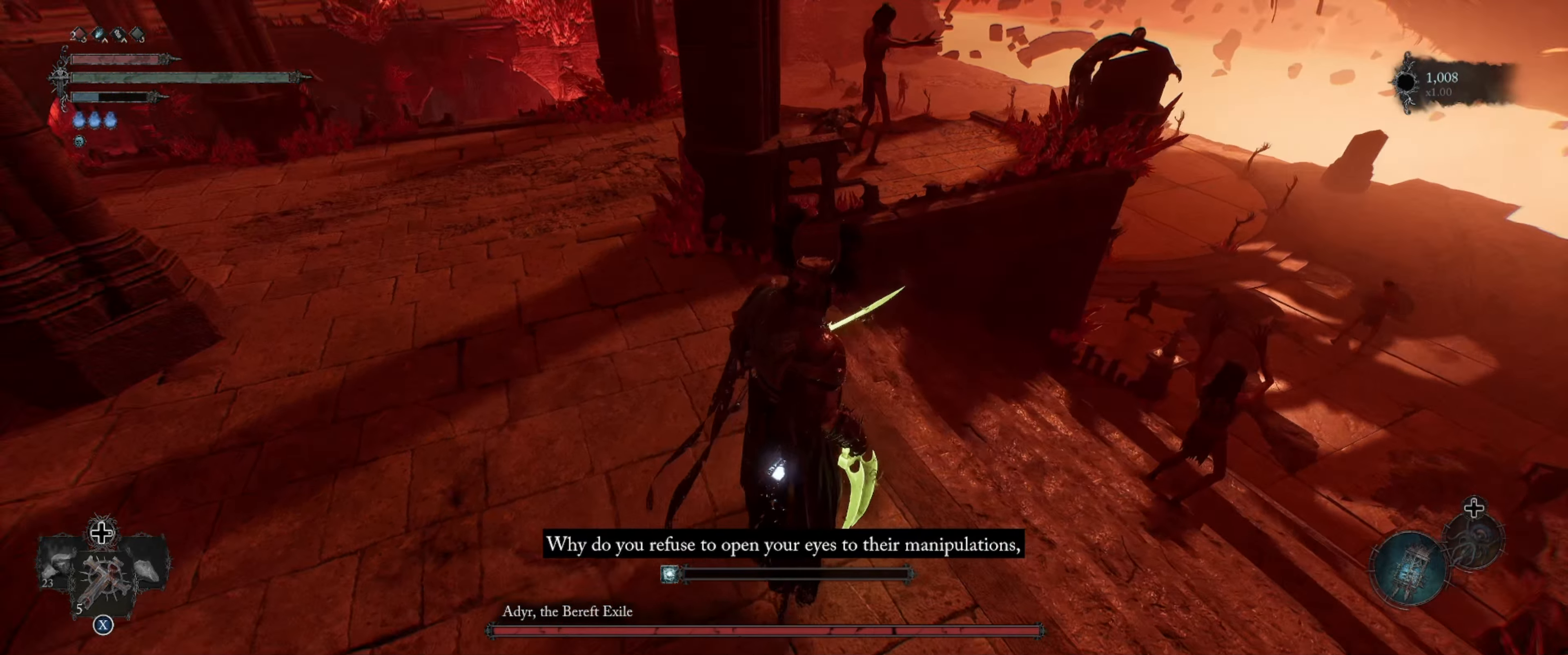
{"buttons": [], "left_stick": "up-left", "right_stick": "left", "events": [[100, "left_stick", "up-left"], [233, "left_stick", "center"], [350, "left_stick", "up-left"]]}
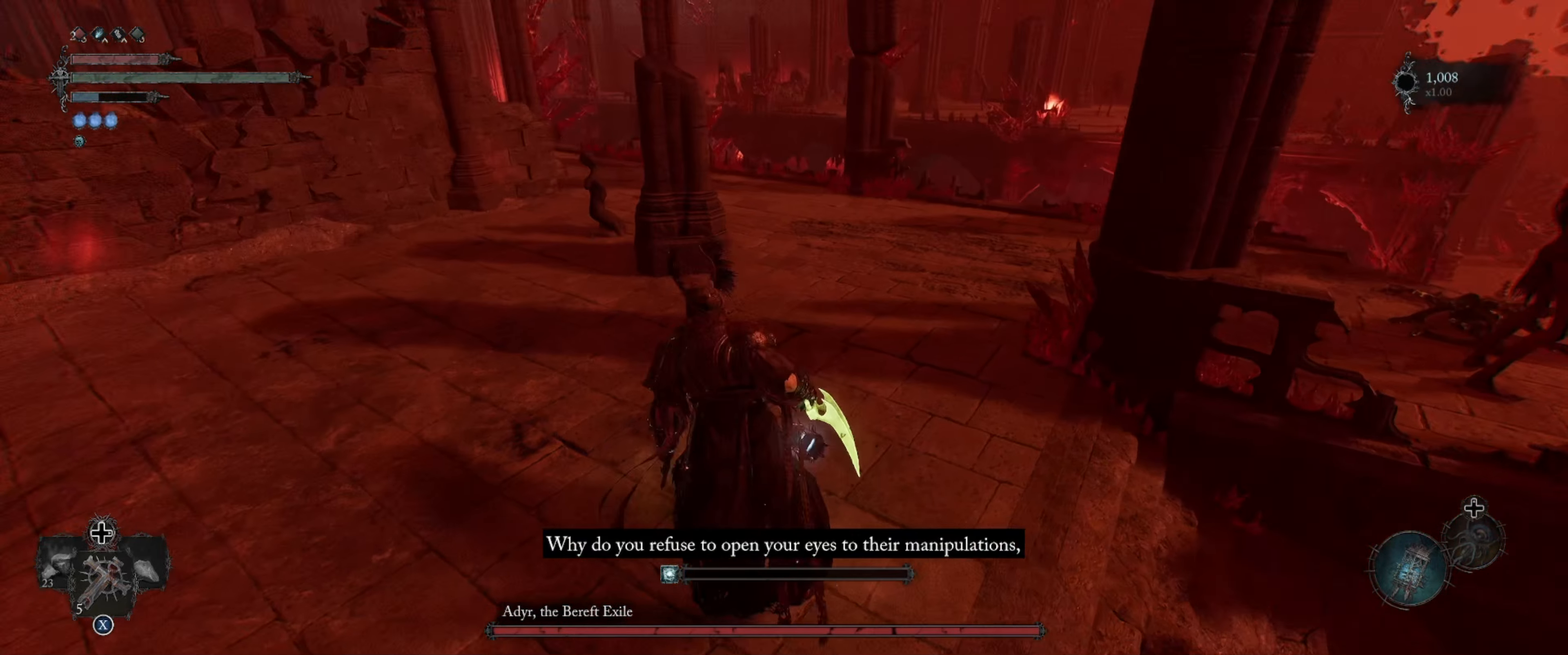
{"buttons": [], "left_stick": "up-left", "right_stick": "center", "events": [[267, "right_stick", "center"]]}
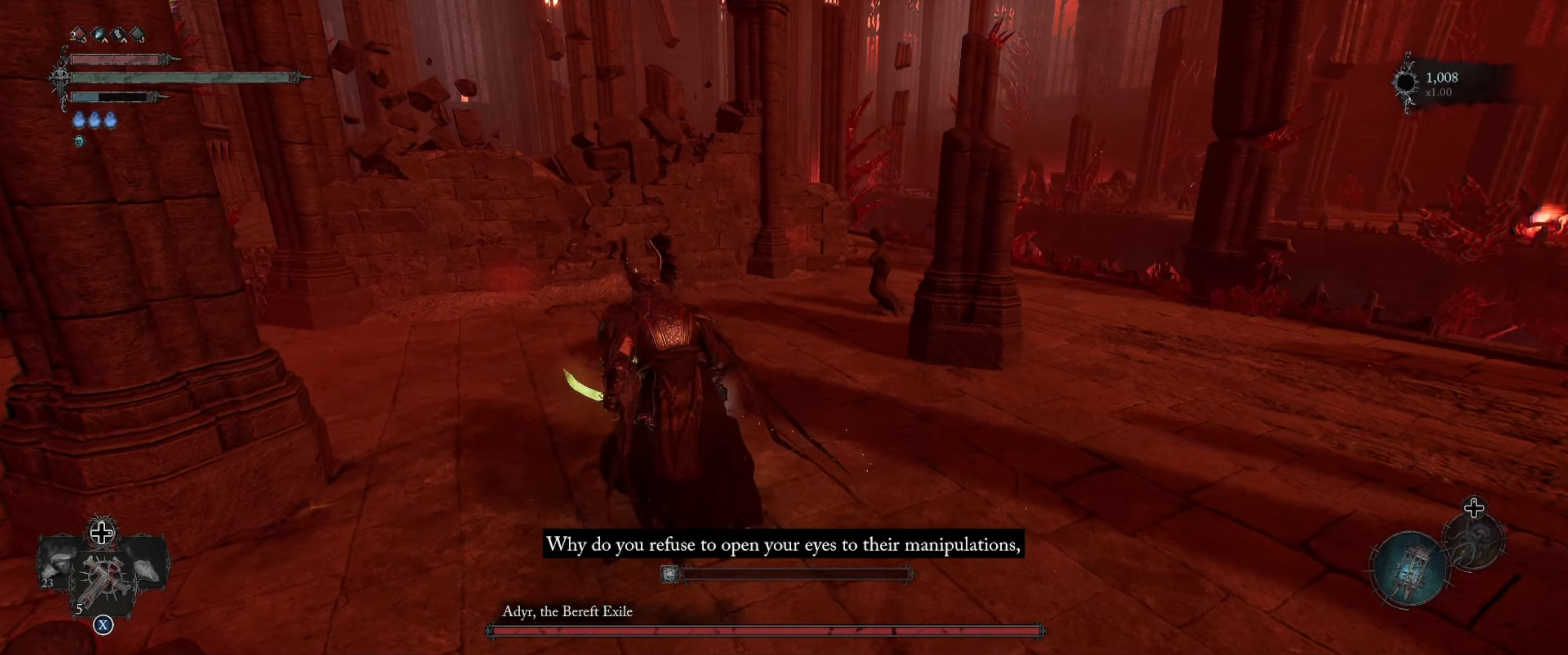
{"buttons": [], "left_stick": "up-left", "right_stick": "left", "events": [[100, "left_stick", "up"], [233, "left_stick", "up-left"], [317, "right_stick", "left"]]}
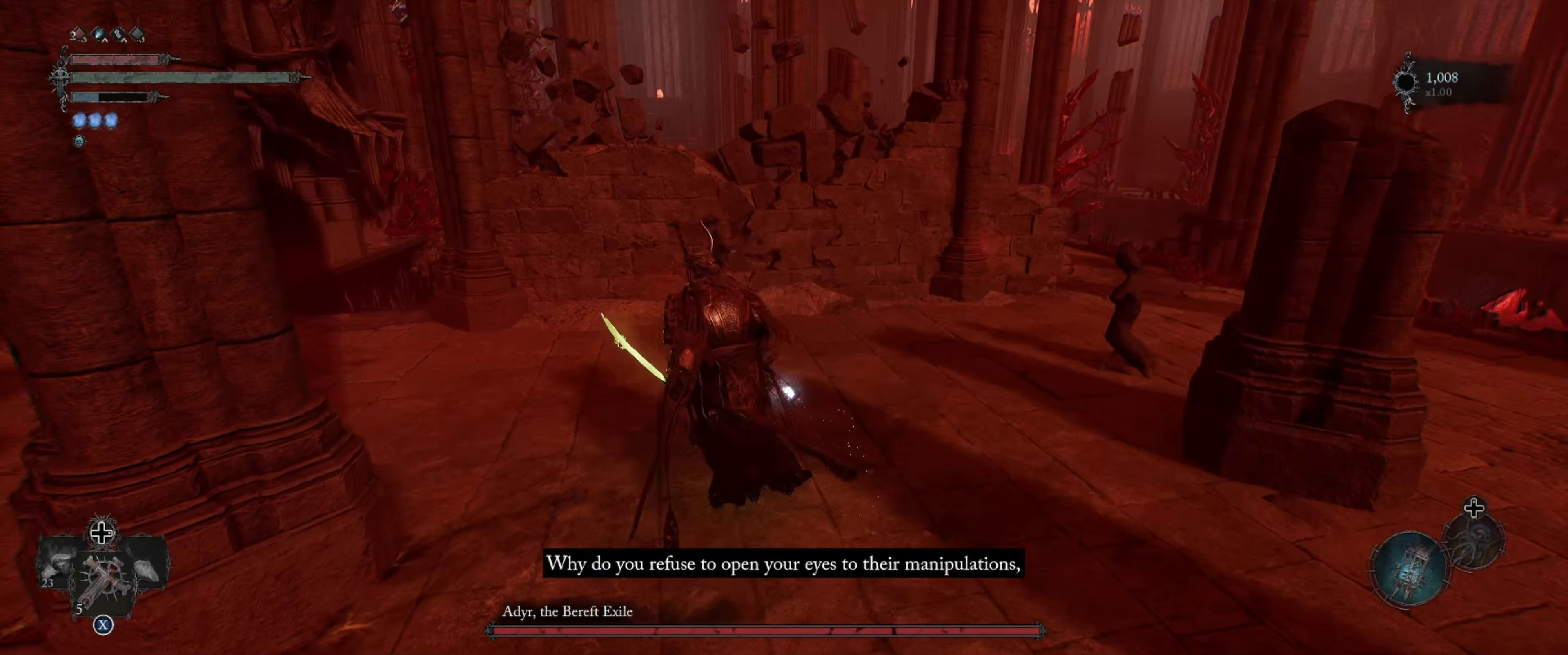
{"buttons": [], "left_stick": "up-left", "right_stick": "center", "events": [[450, "right_stick", "center"]]}
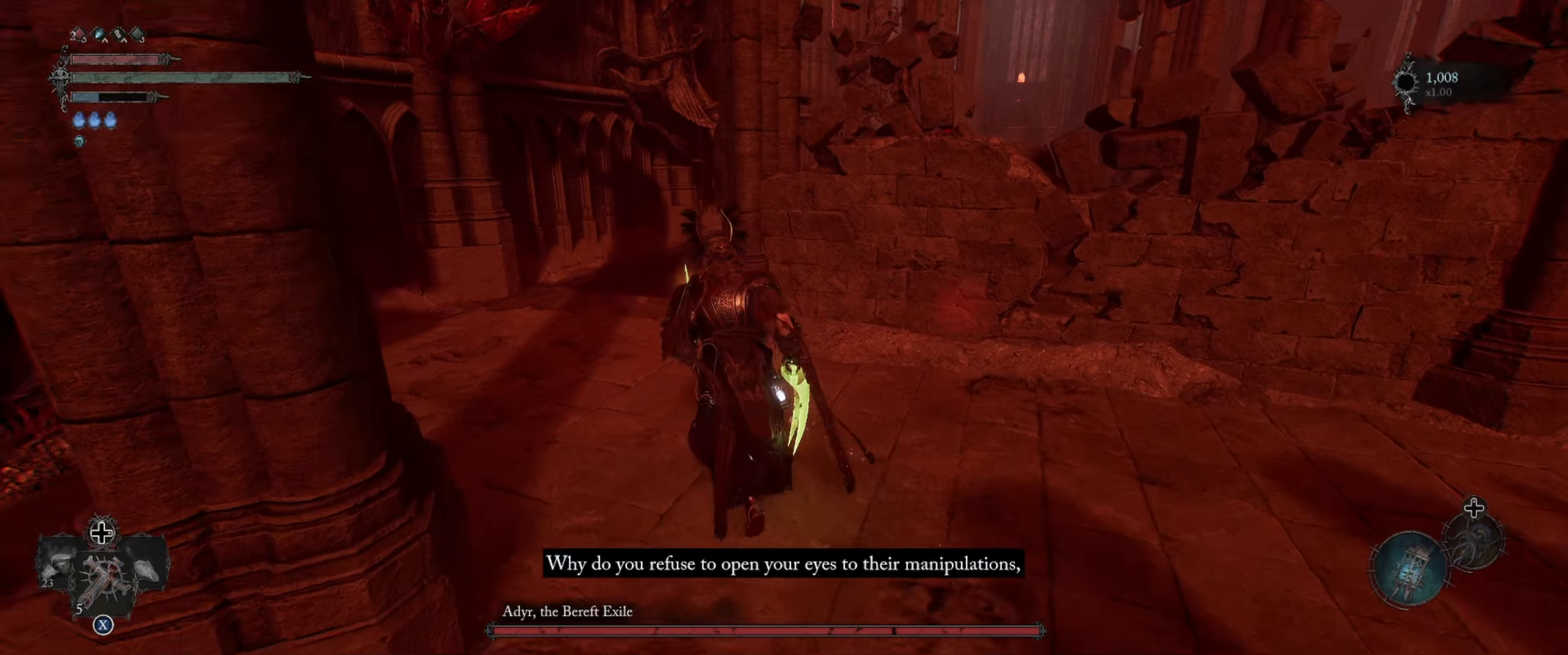
{"buttons": [], "left_stick": "up-left", "right_stick": "right", "events": [[350, "right_stick", "right"]]}
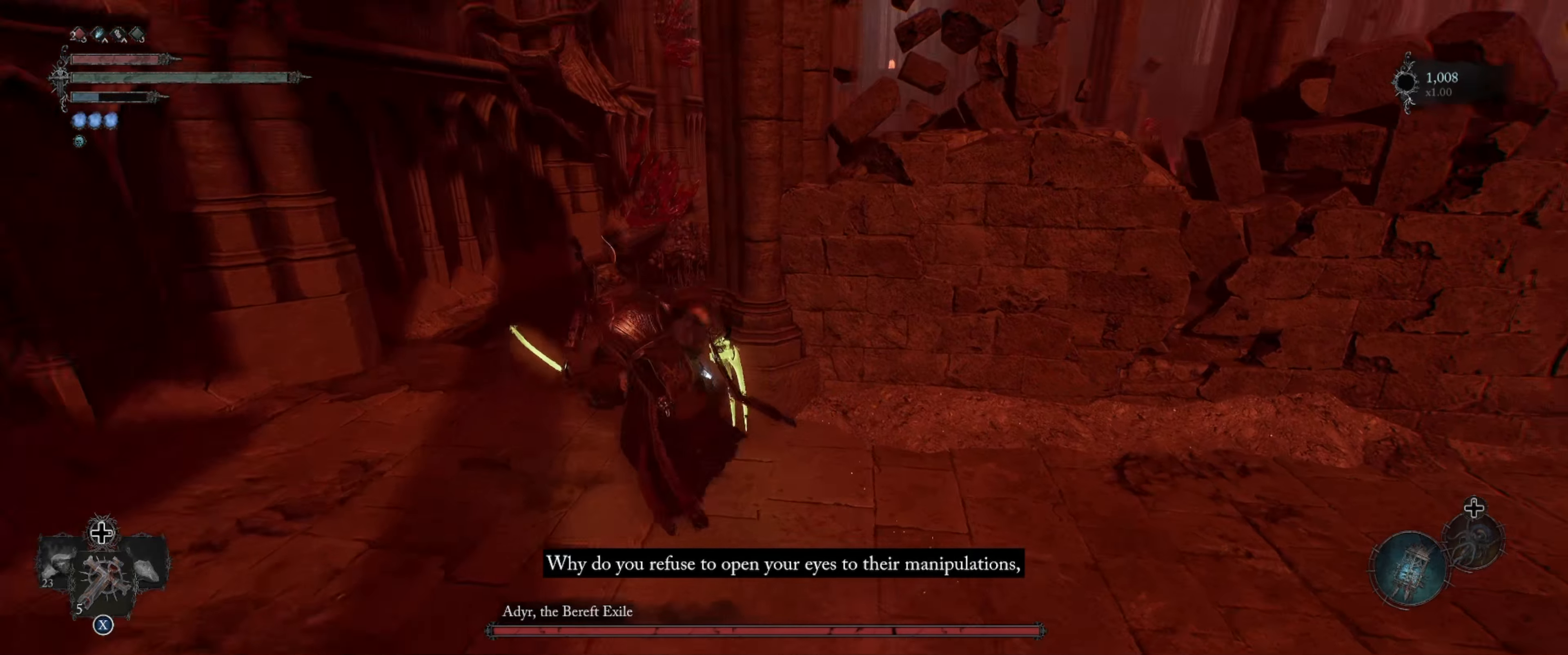
{"buttons": [], "left_stick": "up-left", "right_stick": "center", "events": [[200, "right_stick", "center"]]}
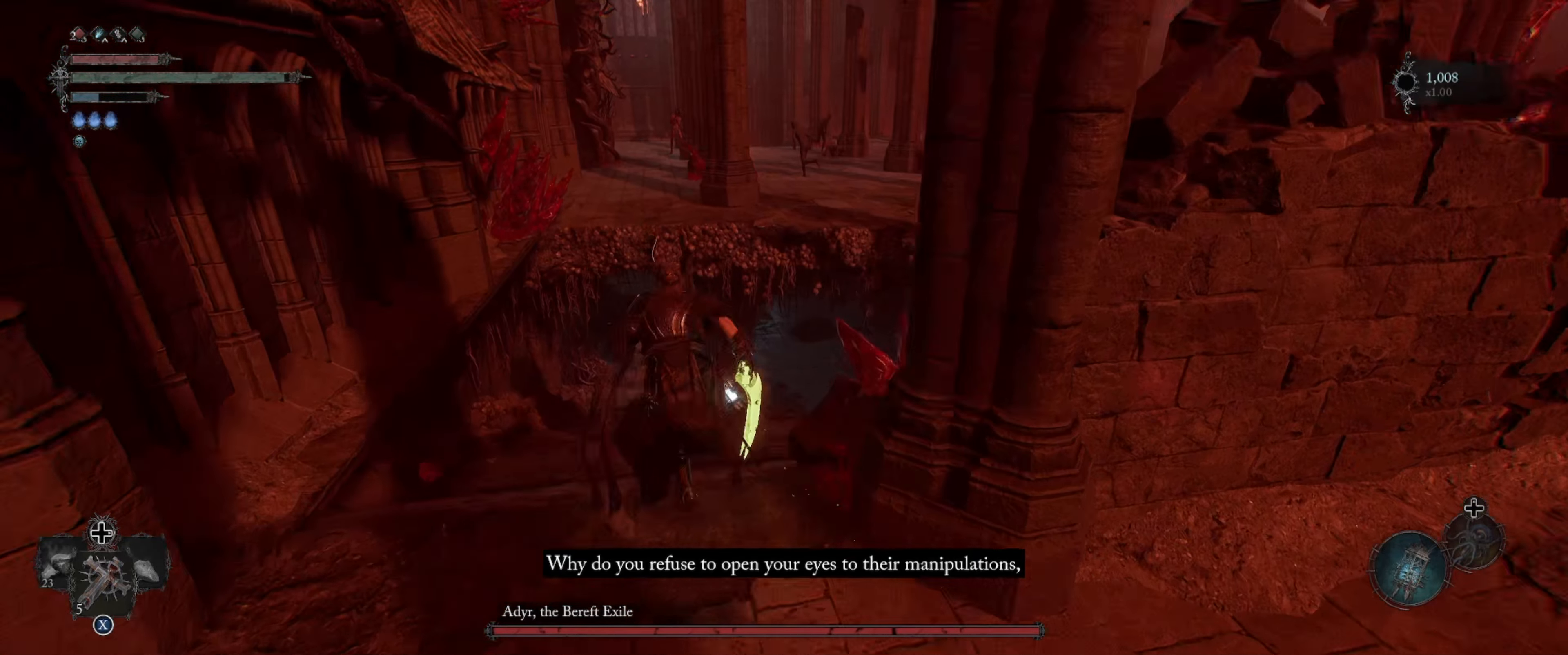
{"buttons": [], "left_stick": "up", "right_stick": "center", "events": [[150, "left_stick", "up"]]}